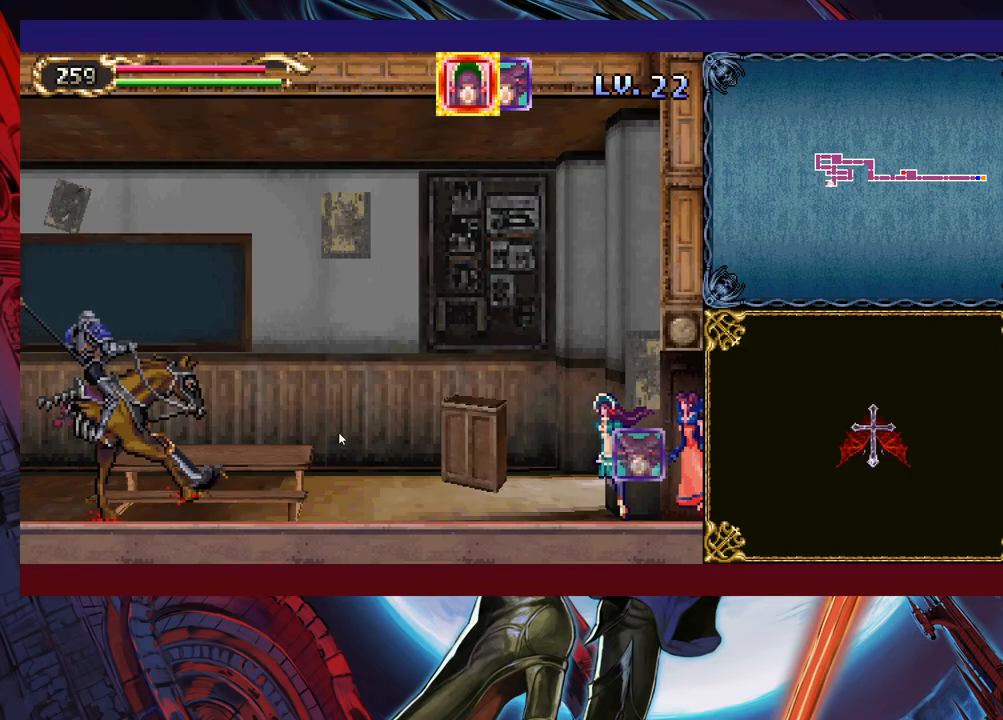
Gameplay with a controller (Xbox layout); each line is a JSON object with the inputs held at the frame after it. "events" lists button and stick changes between this image and that frame as [ms after this image, input, new state], when the widget could be followed in between. Not read: L2 L3 R2.
{"buttons": [], "left_stick": "down-left", "right_stick": "center", "events": []}
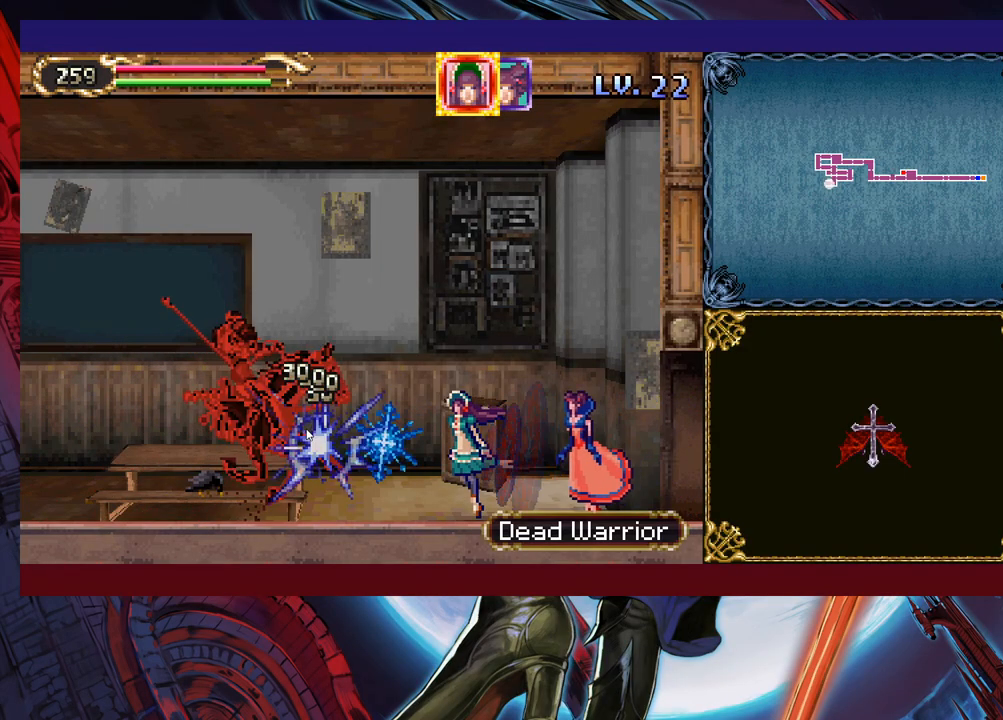
{"buttons": [], "left_stick": "down-left", "right_stick": "center", "events": []}
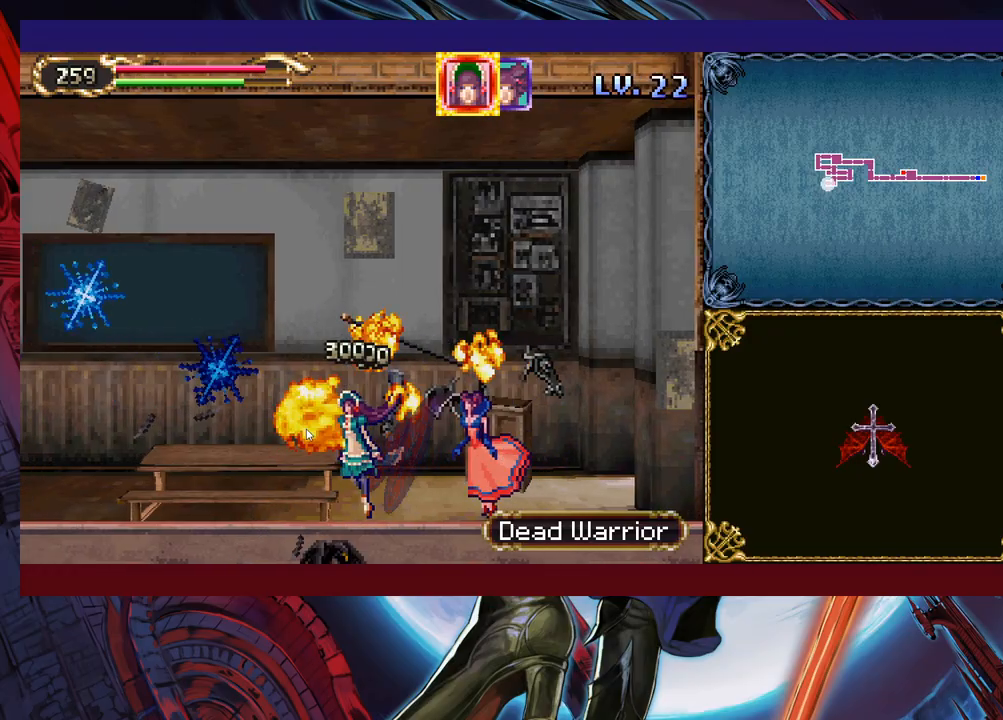
{"buttons": [], "left_stick": "down-left", "right_stick": "center", "events": []}
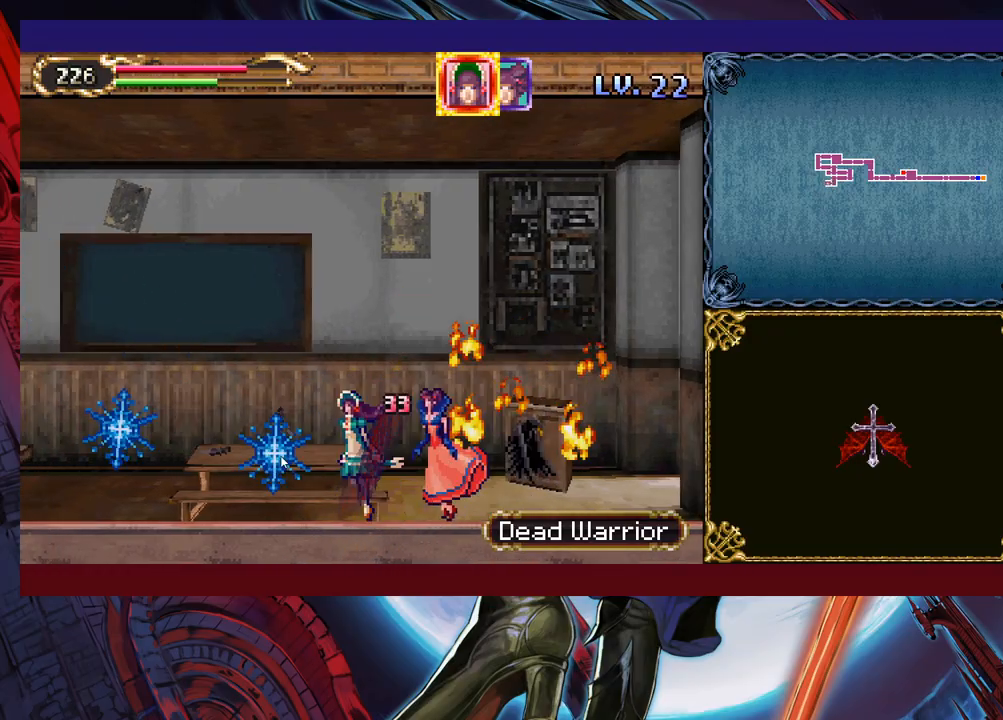
{"buttons": [], "left_stick": "down-left", "right_stick": "center", "events": []}
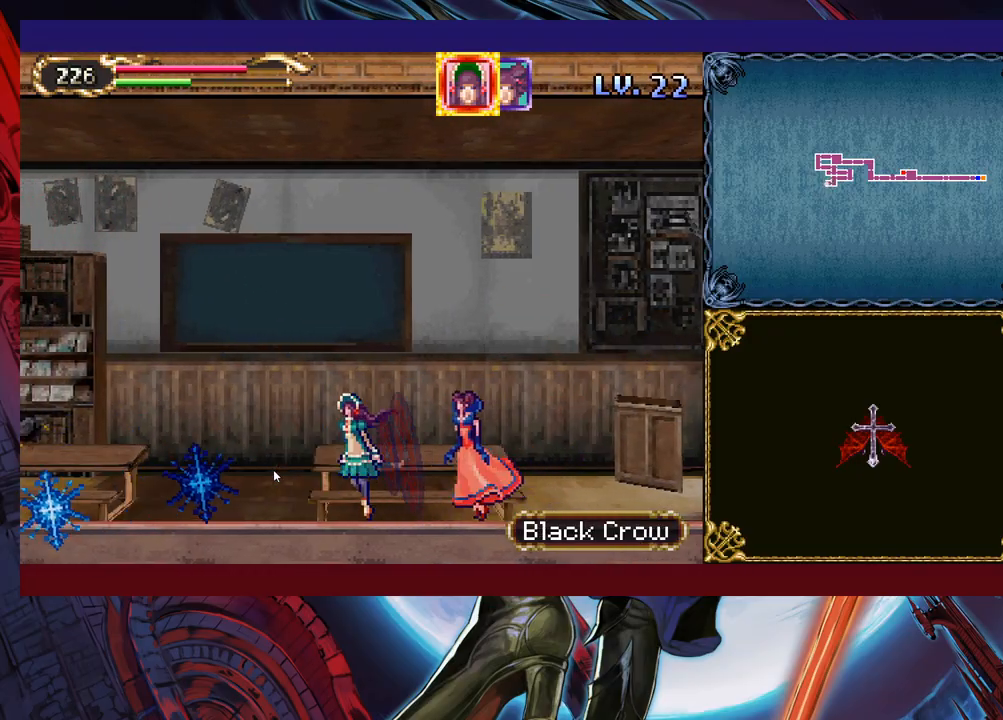
{"buttons": [], "left_stick": "down-left", "right_stick": "center", "events": []}
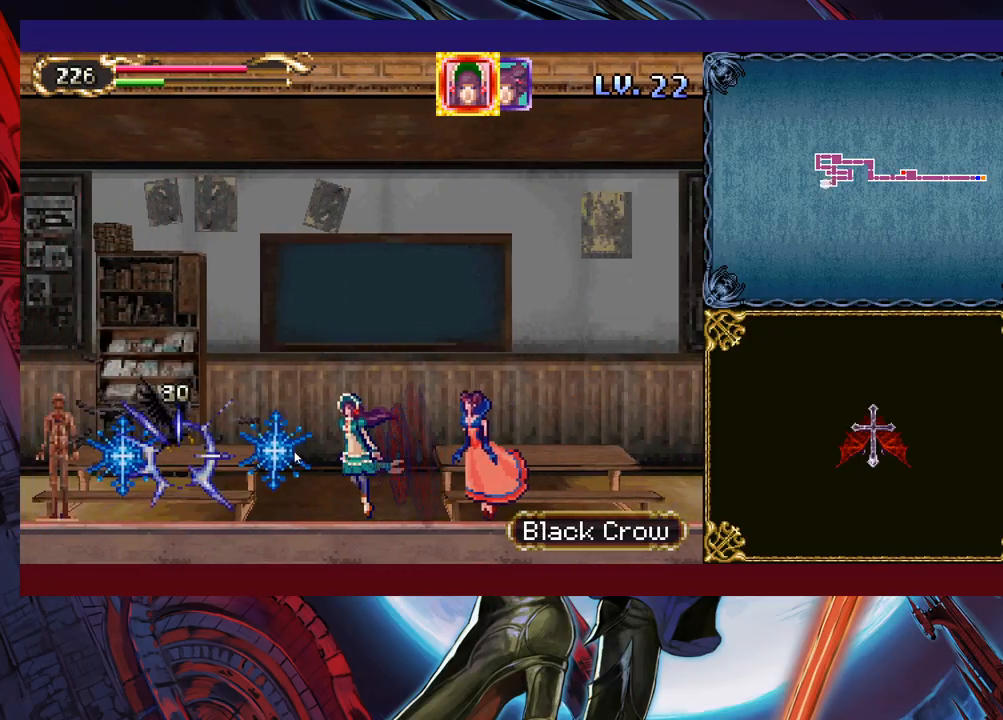
{"buttons": [], "left_stick": "down-left", "right_stick": "center", "events": []}
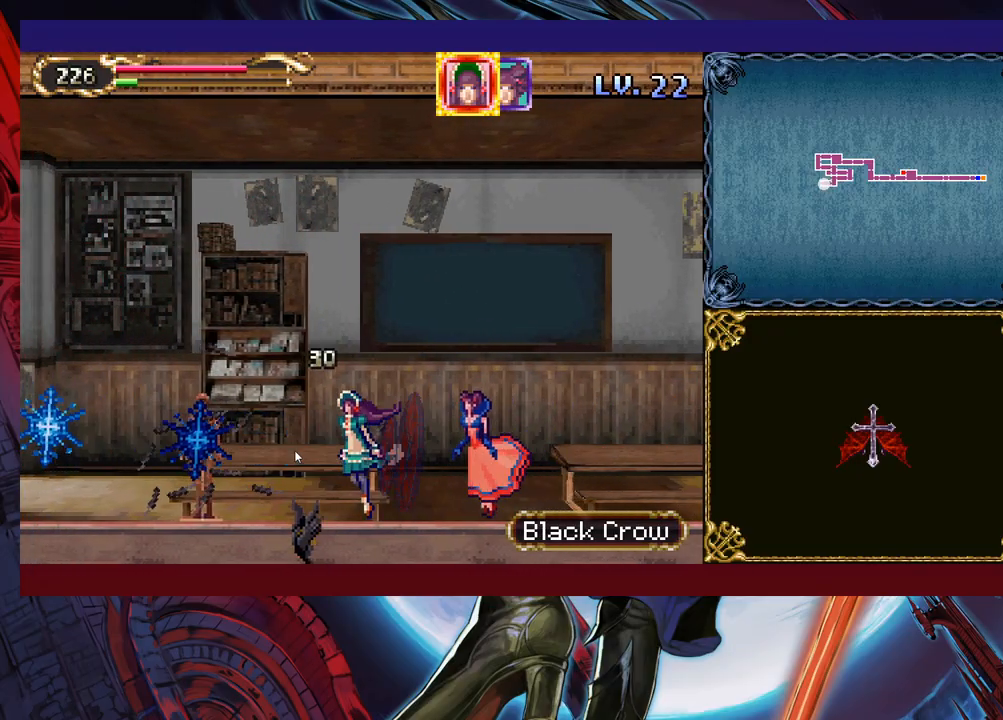
{"buttons": [], "left_stick": "left", "right_stick": "center", "events": [[417, "left_stick", "left"]]}
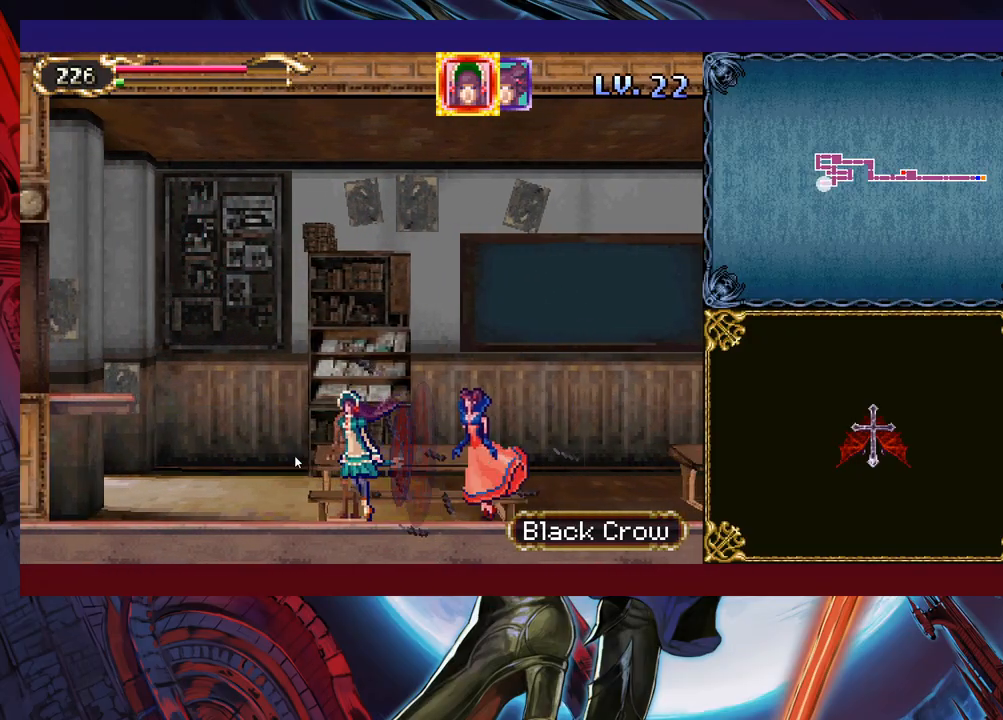
{"buttons": [], "left_stick": "up-left", "right_stick": "center", "events": [[467, "left_stick", "up-left"]]}
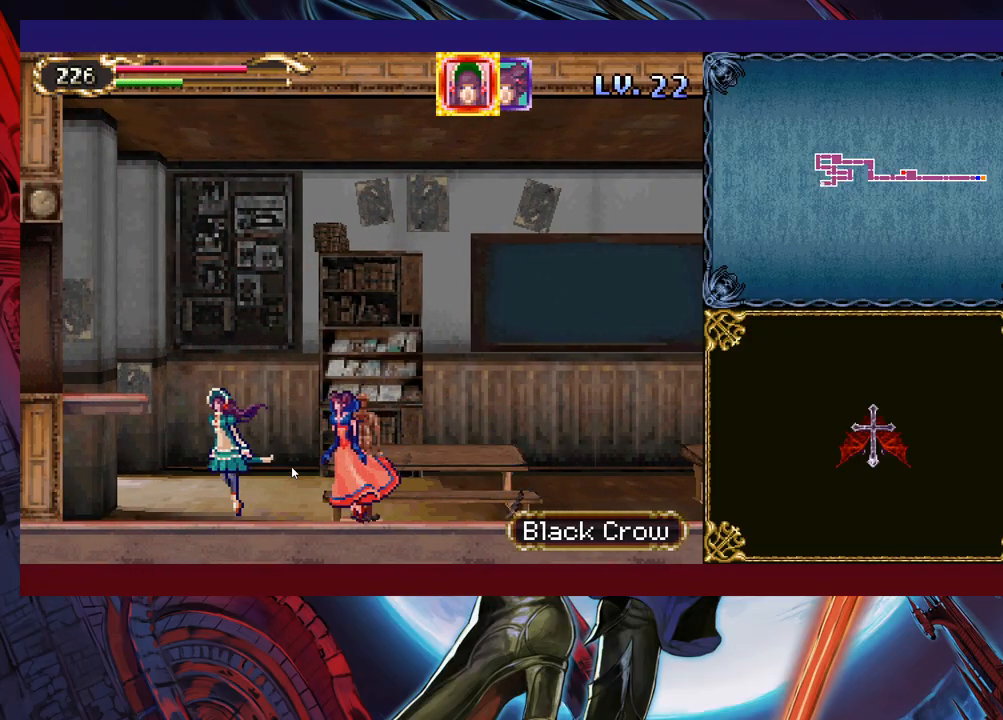
{"buttons": [], "left_stick": "up-left", "right_stick": "center", "events": []}
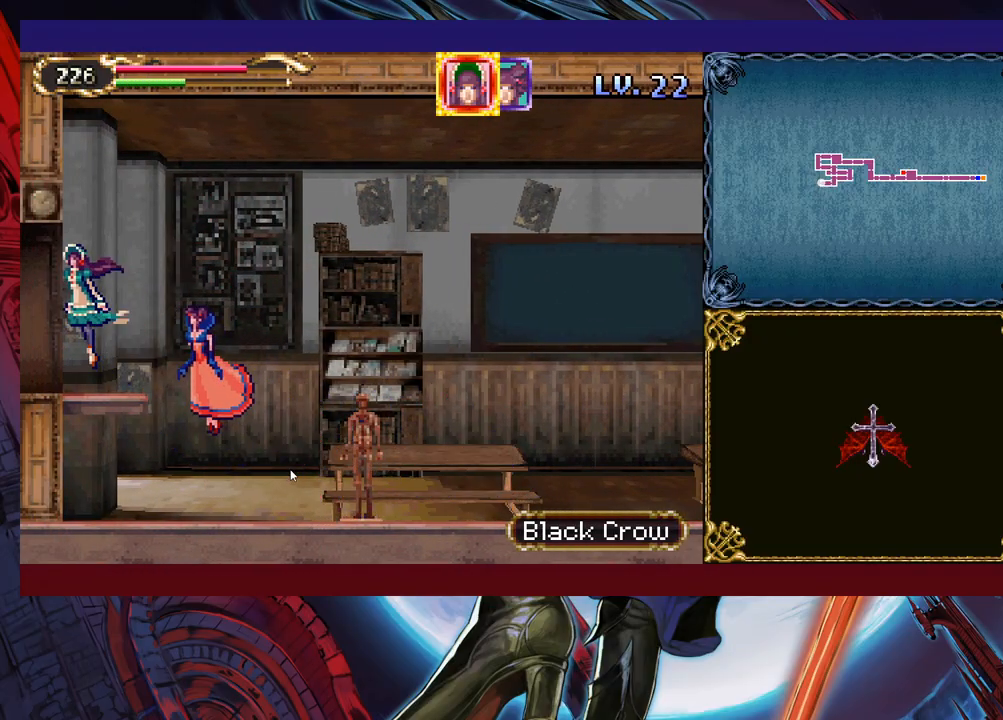
{"buttons": [], "left_stick": "down-left", "right_stick": "center", "events": [[33, "left_stick", "down-left"]]}
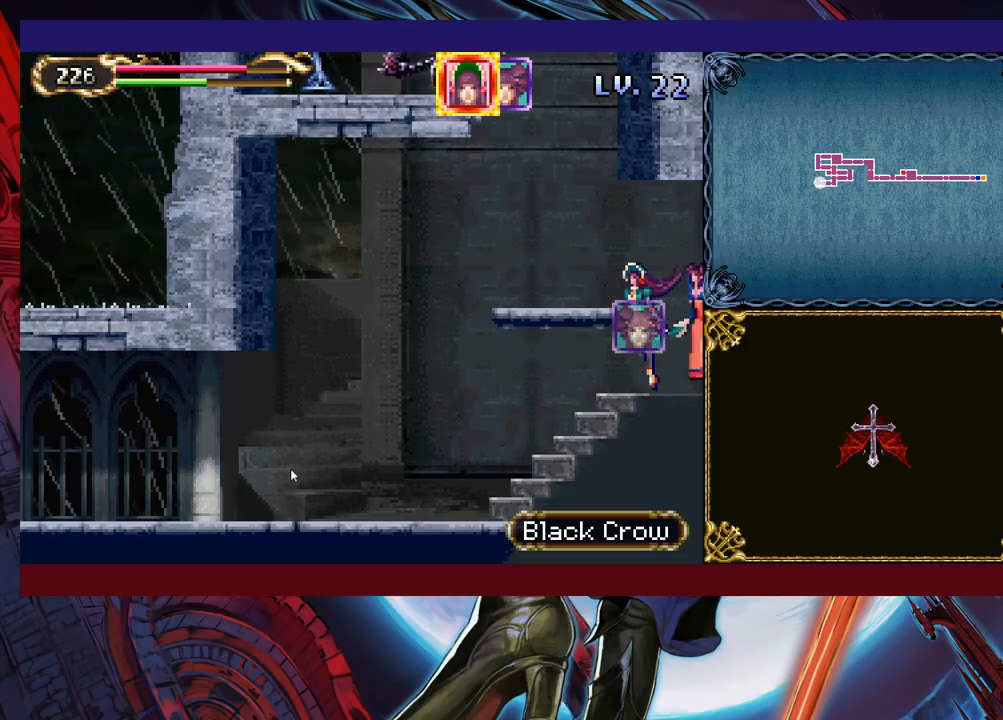
{"buttons": [], "left_stick": "down-left", "right_stick": "center", "events": []}
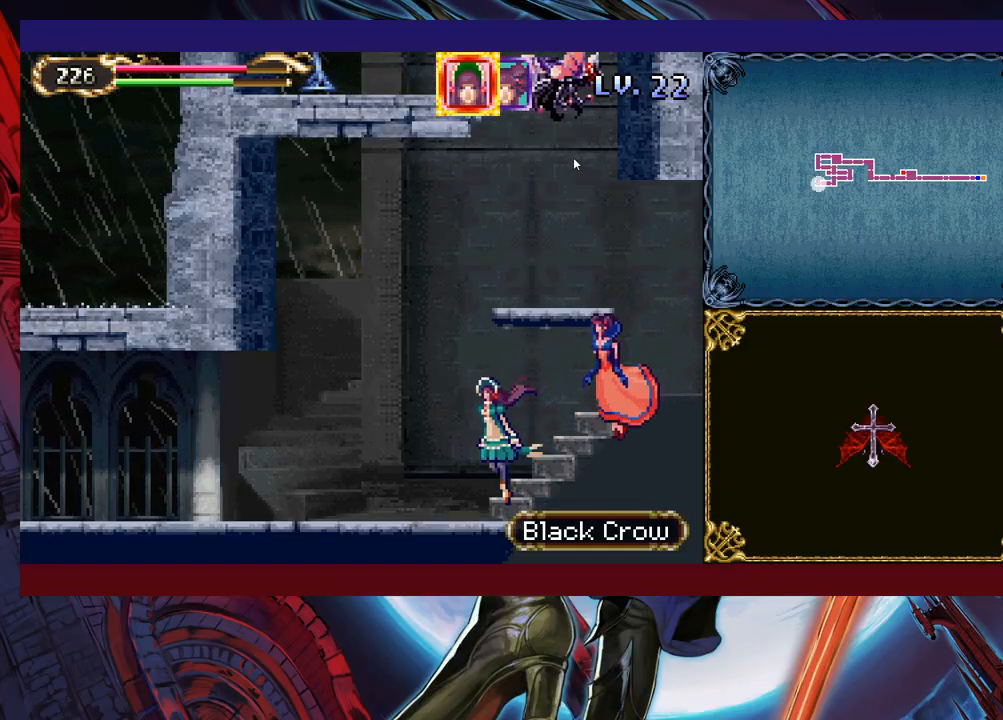
{"buttons": [], "left_stick": "down-left", "right_stick": "center", "events": []}
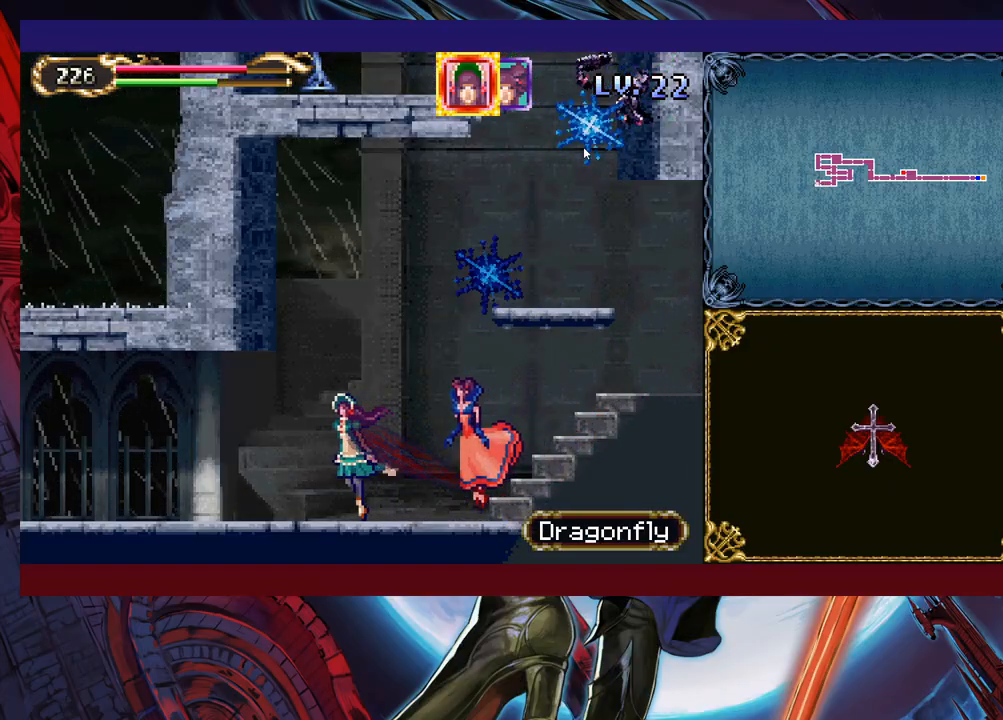
{"buttons": [], "left_stick": "down-left", "right_stick": "center", "events": []}
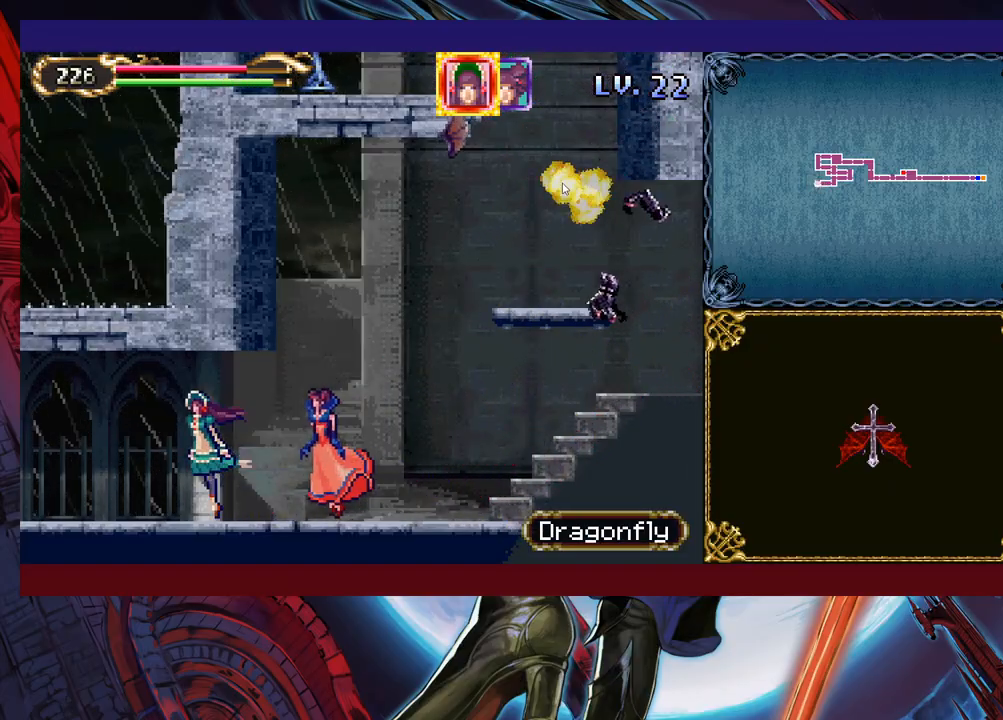
{"buttons": [], "left_stick": "down-left", "right_stick": "center", "events": []}
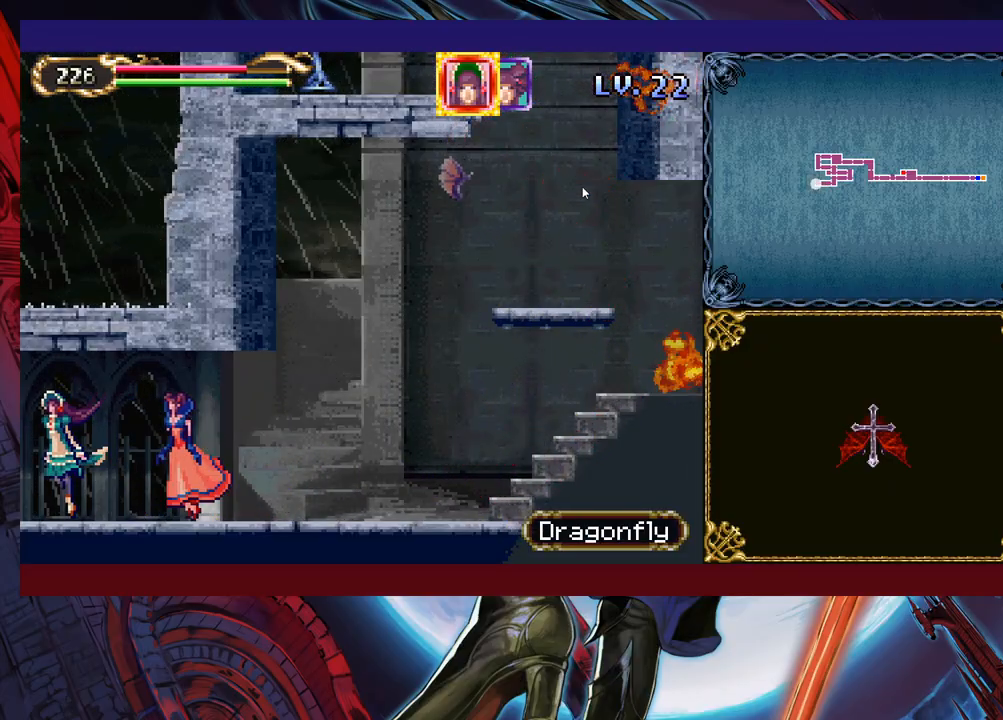
{"buttons": [], "left_stick": "down-left", "right_stick": "center", "events": []}
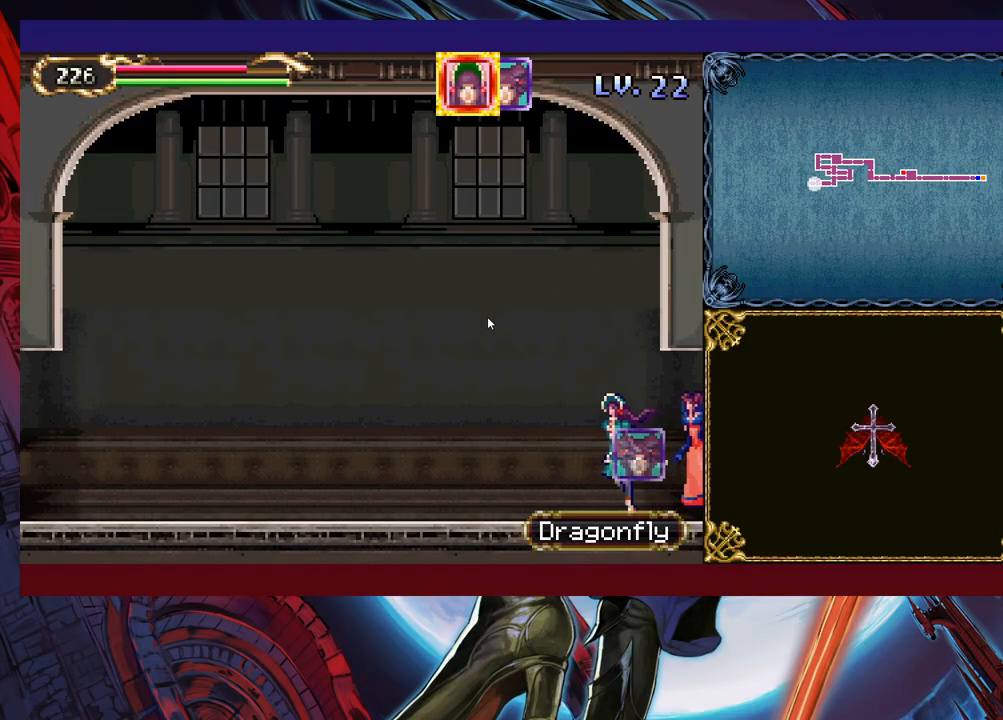
{"buttons": [], "left_stick": "down-left", "right_stick": "center", "events": []}
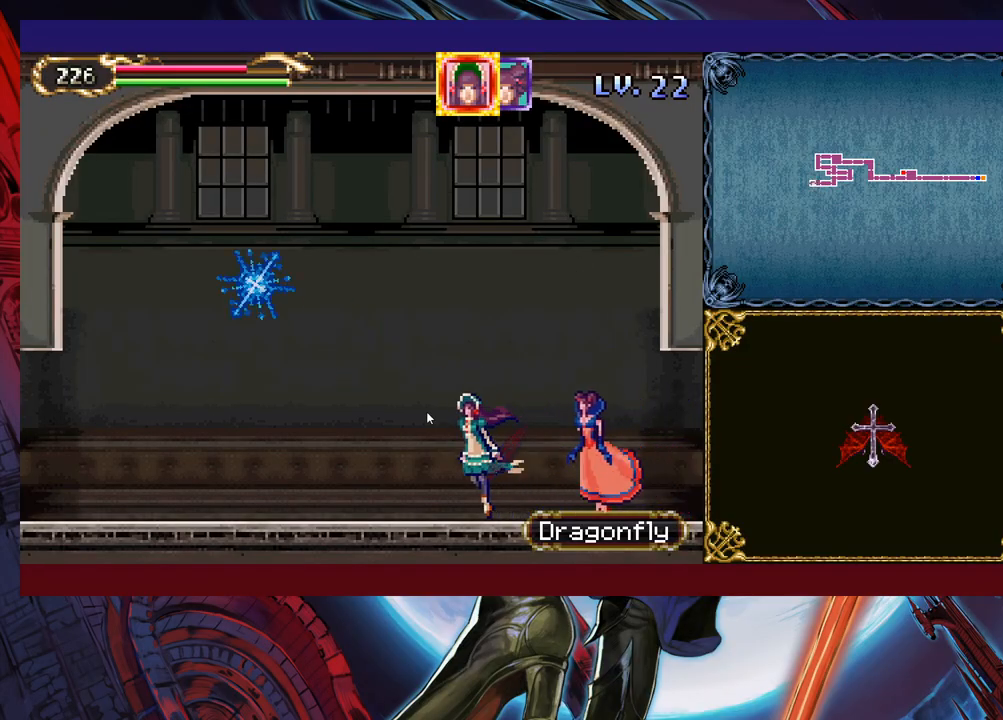
{"buttons": [], "left_stick": "down-left", "right_stick": "center", "events": []}
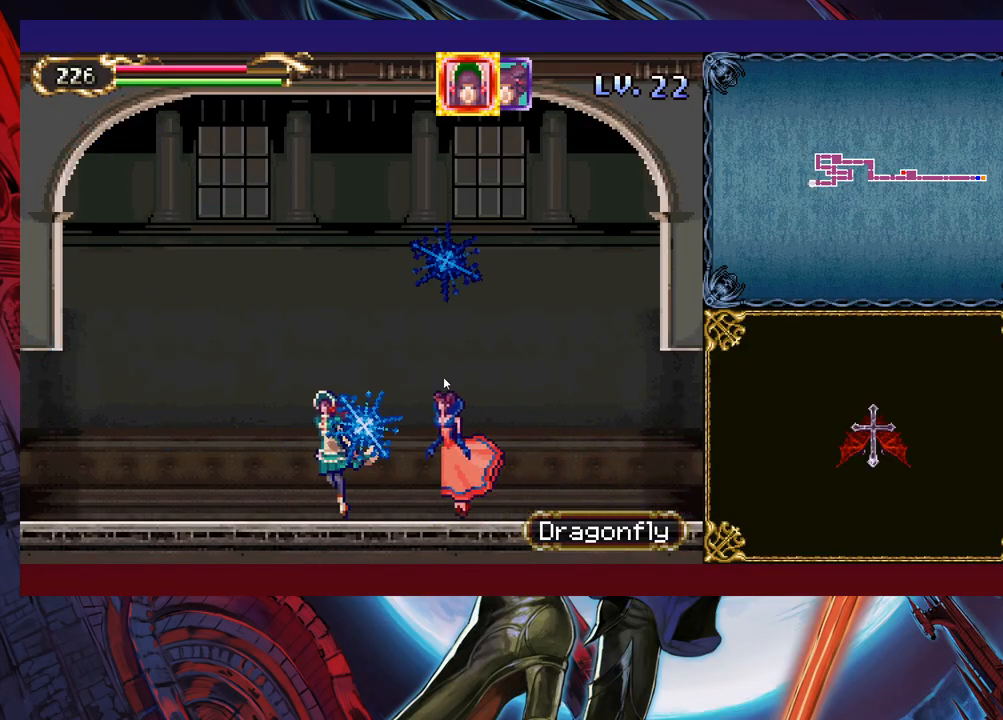
{"buttons": [], "left_stick": "down-left", "right_stick": "center", "events": []}
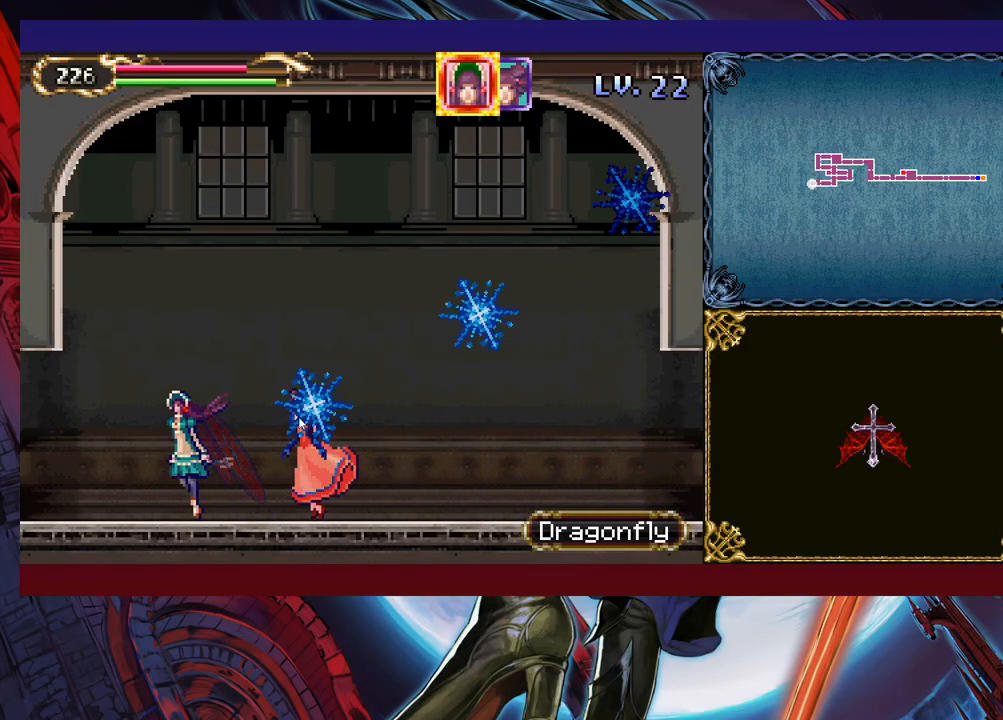
{"buttons": [], "left_stick": "down-left", "right_stick": "center", "events": []}
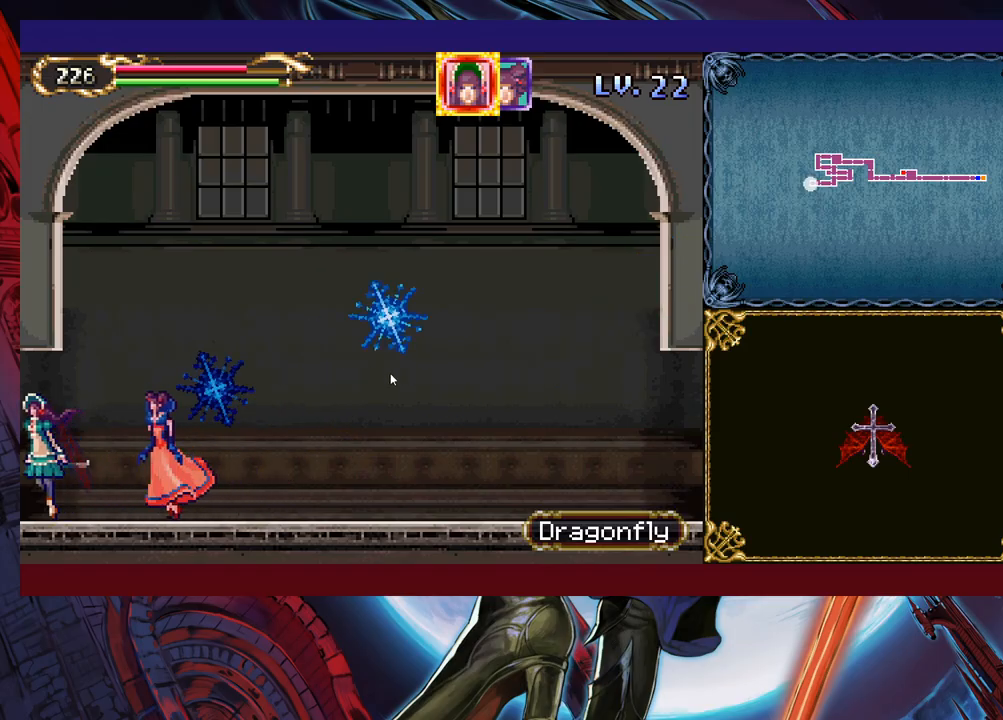
{"buttons": [], "left_stick": "down-left", "right_stick": "center", "events": []}
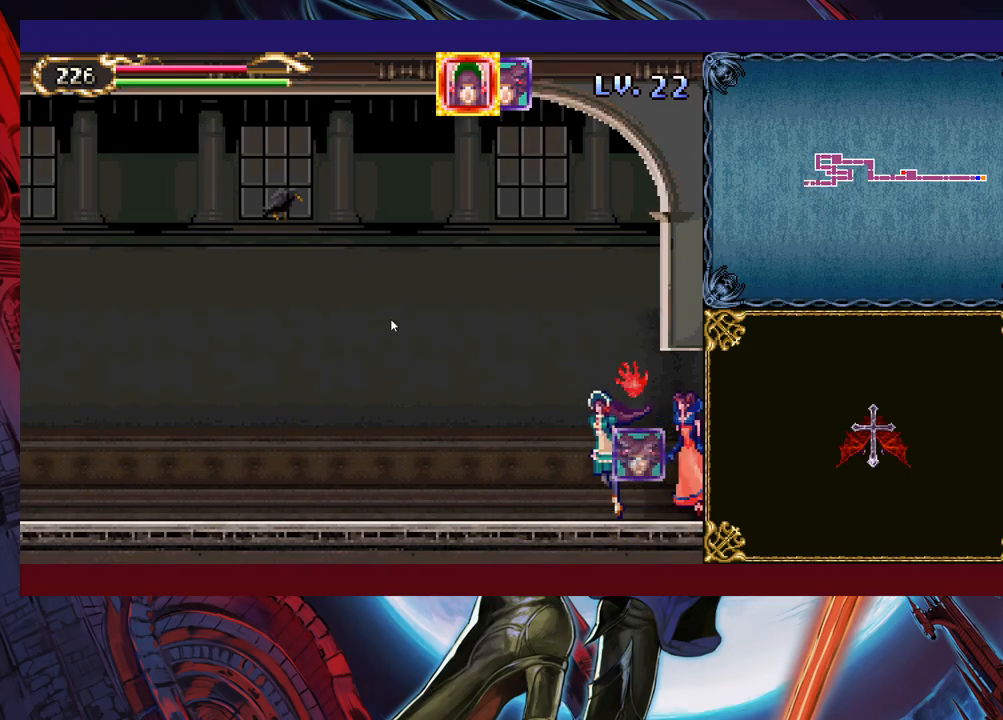
{"buttons": [], "left_stick": "down-left", "right_stick": "center", "events": []}
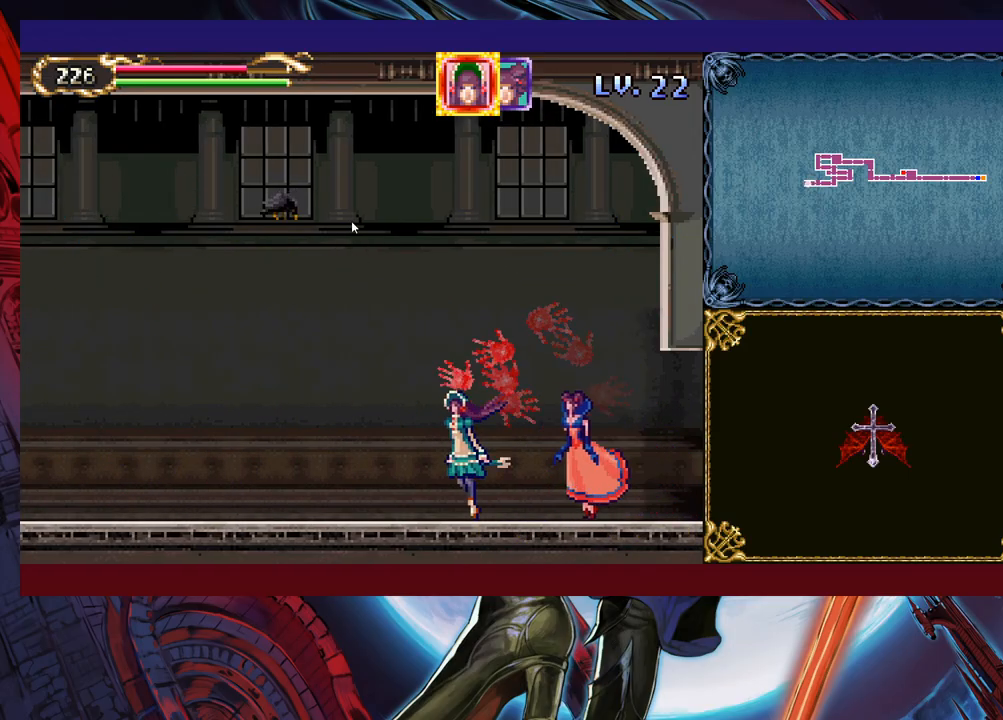
{"buttons": [], "left_stick": "down-left", "right_stick": "center", "events": []}
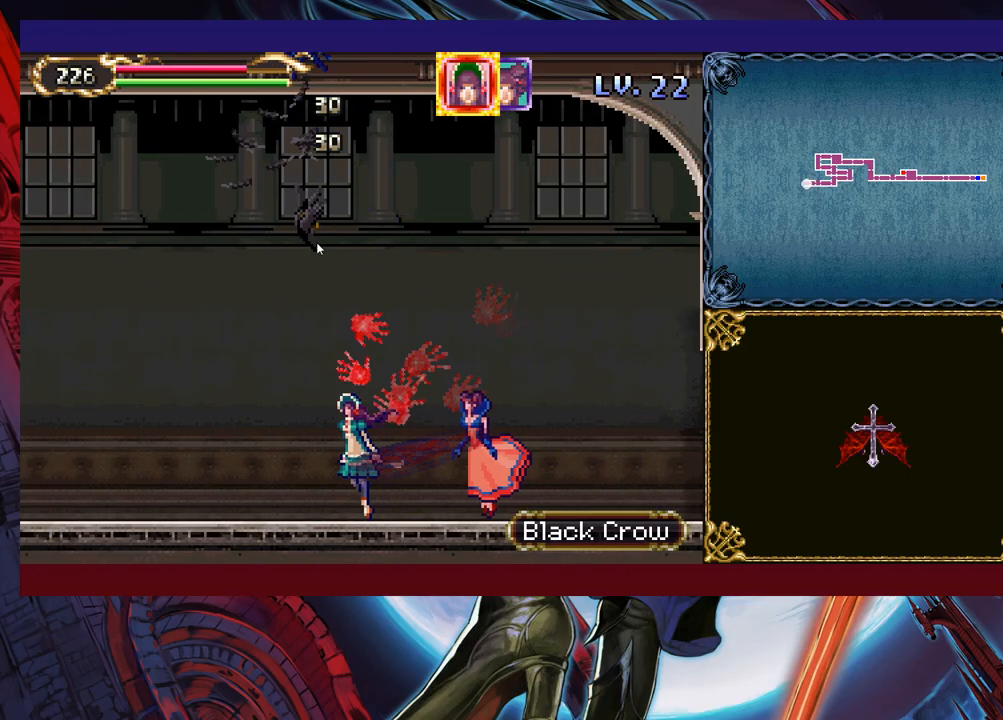
{"buttons": [], "left_stick": "down-left", "right_stick": "center", "events": []}
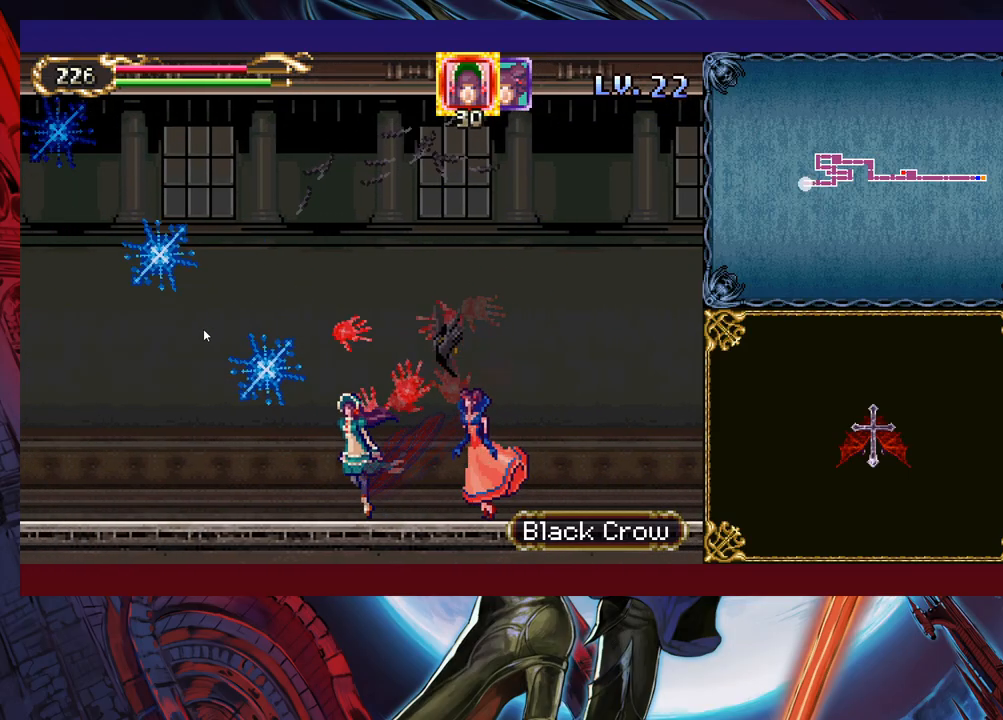
{"buttons": [], "left_stick": "down-left", "right_stick": "center", "events": []}
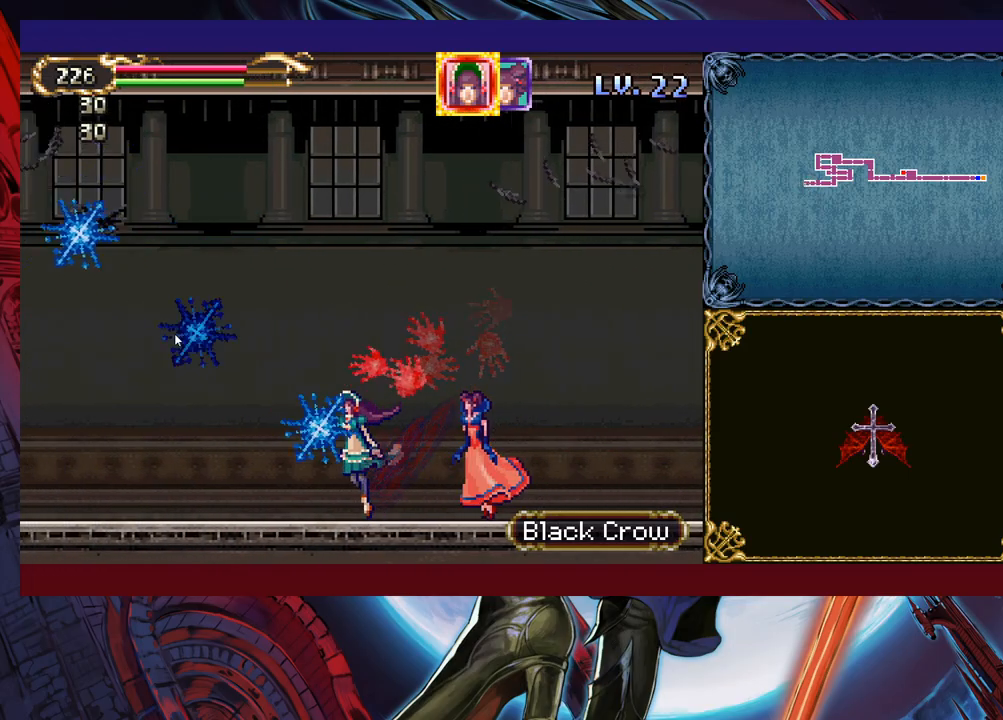
{"buttons": [], "left_stick": "down-left", "right_stick": "center", "events": []}
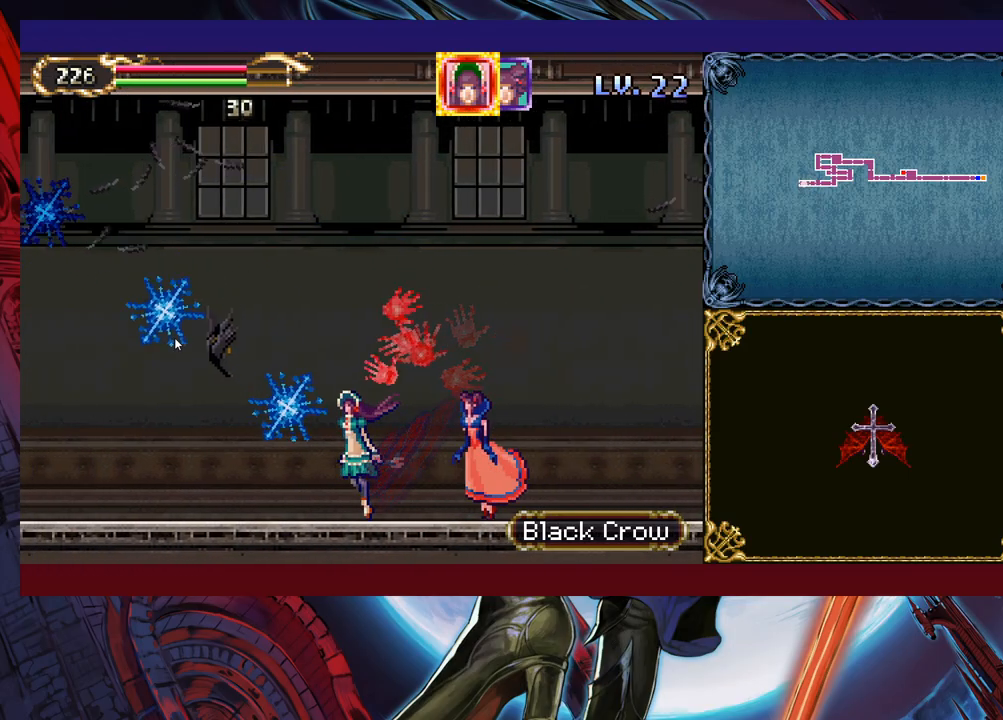
{"buttons": [], "left_stick": "down-left", "right_stick": "center", "events": []}
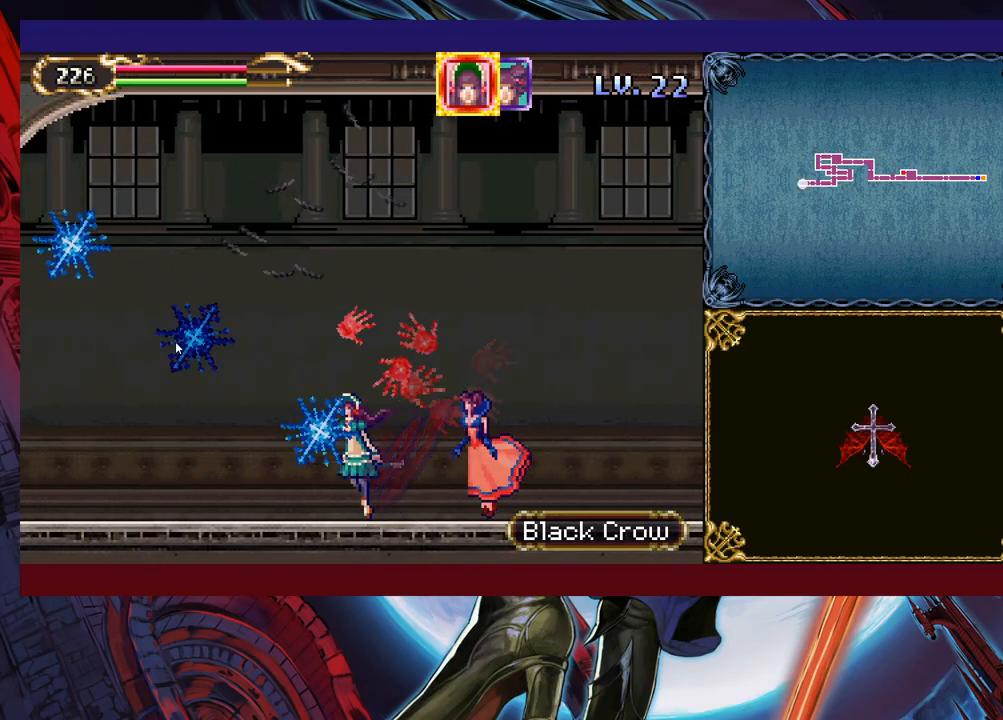
{"buttons": [], "left_stick": "down-left", "right_stick": "center", "events": []}
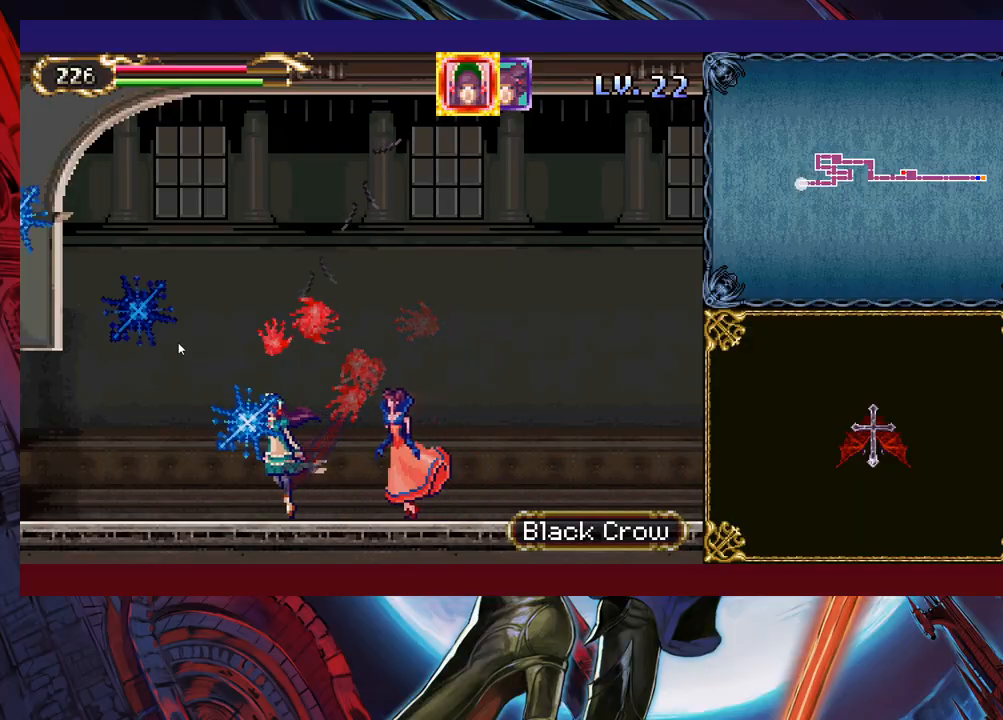
{"buttons": [], "left_stick": "down-left", "right_stick": "center", "events": []}
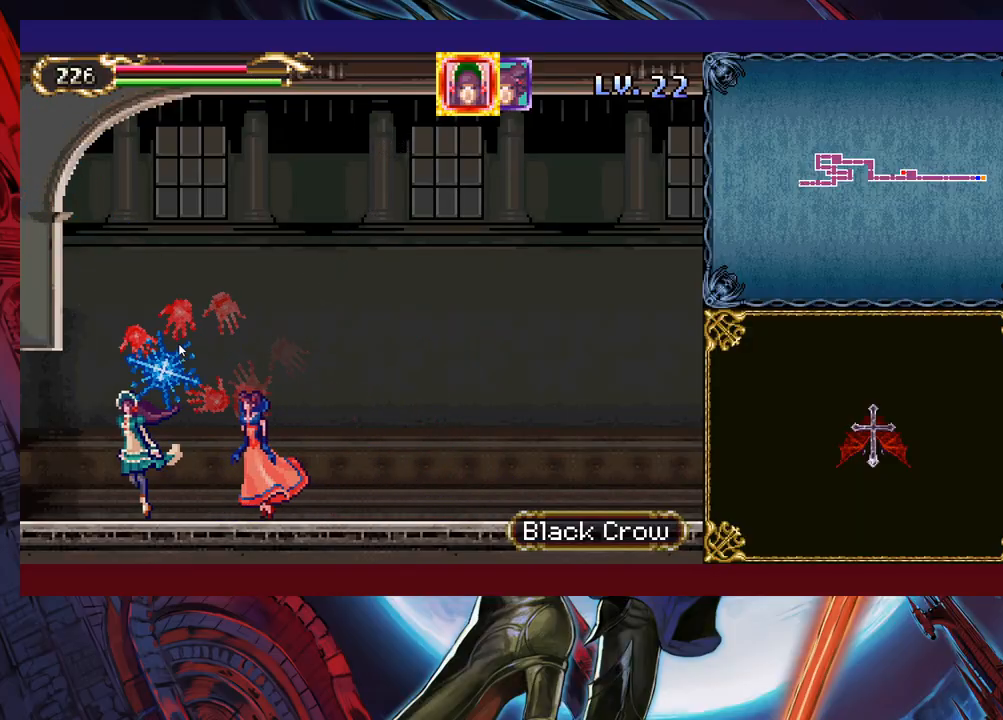
{"buttons": [], "left_stick": "down-left", "right_stick": "center", "events": []}
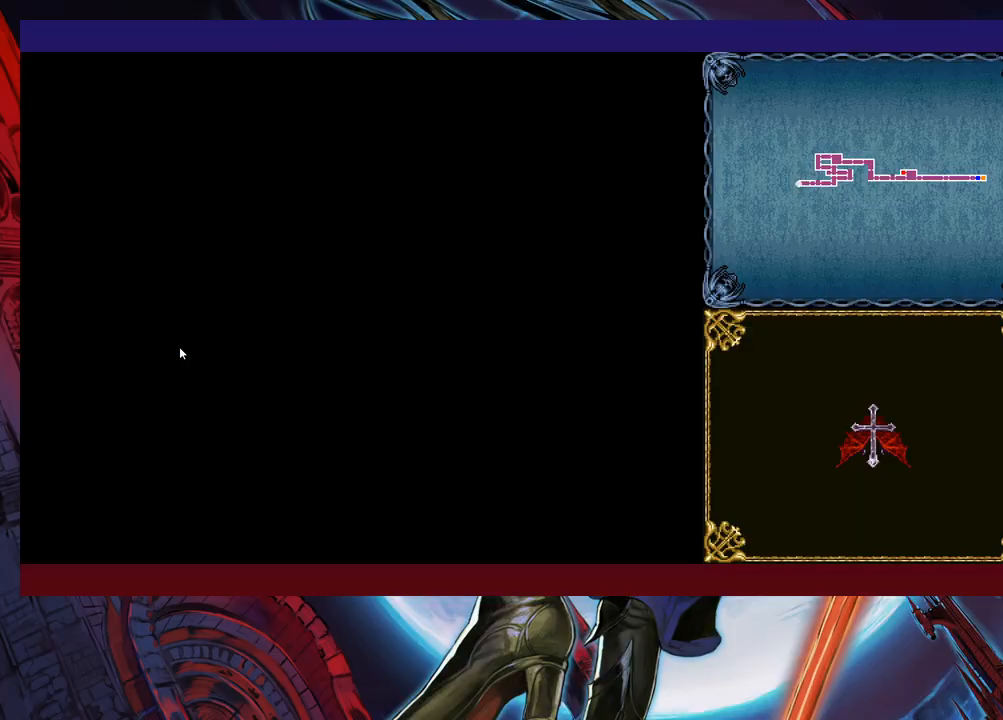
{"buttons": [], "left_stick": "down-left", "right_stick": "center", "events": []}